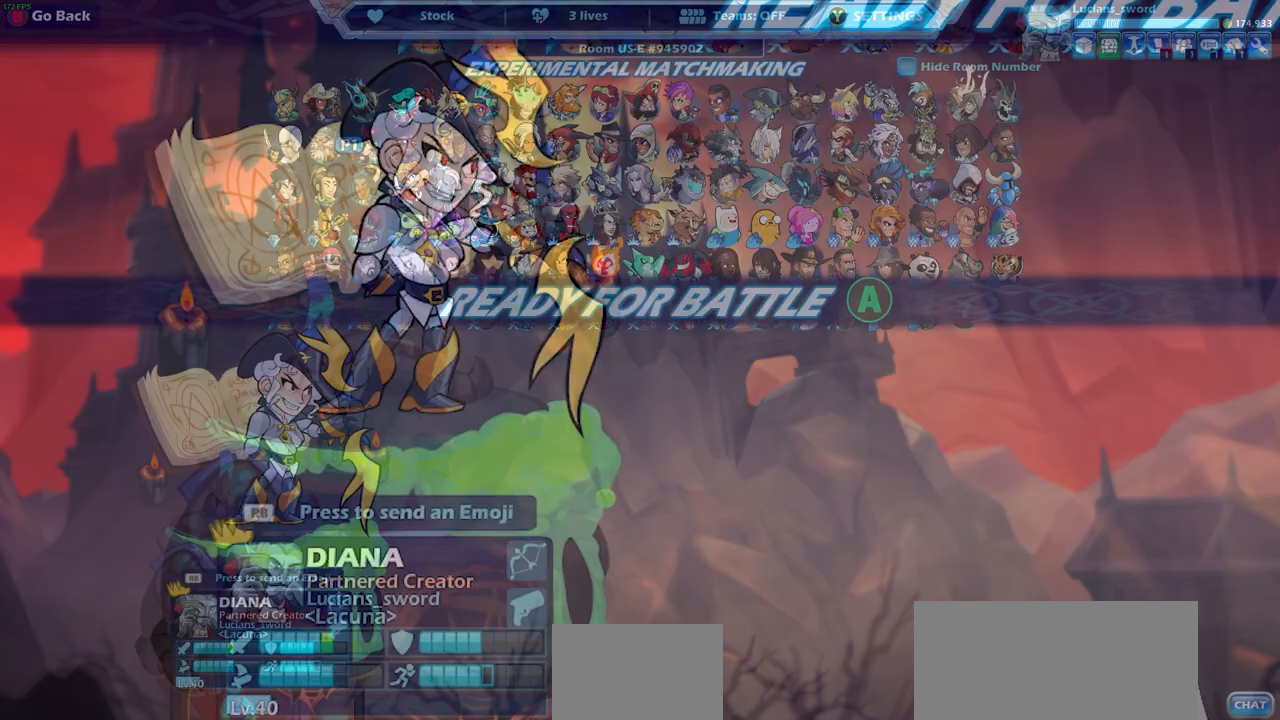
Gameplay with a controller (PlayStation layout); each line is a JSON object with the inputs held at the frame after it. "events" lists button and stick changes between this image and that frame as [ms after this image, input, new state], when the widget could be followed in between.
{"buttons": [], "left_stick": "center", "right_stick": "center", "events": [[33, "L2", "up"], [200, "CROSS", "down"], [333, "CROSS", "up"]]}
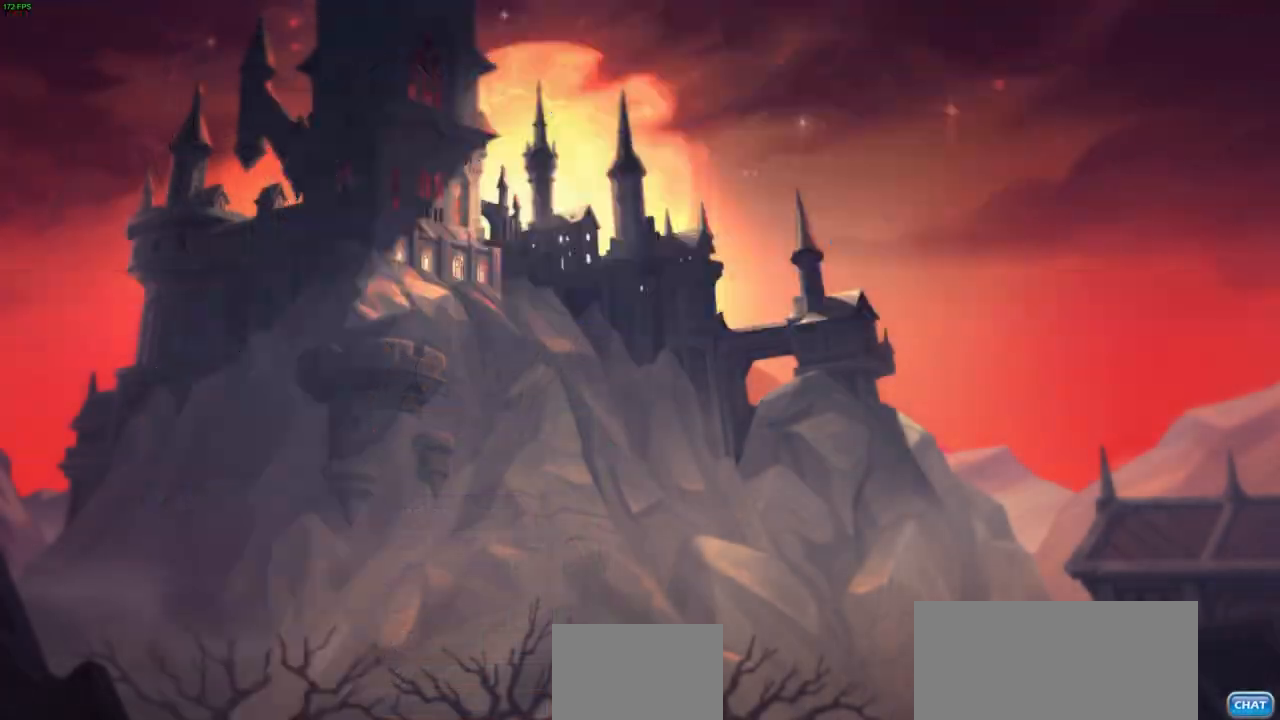
{"buttons": [], "left_stick": "center", "right_stick": "center", "events": []}
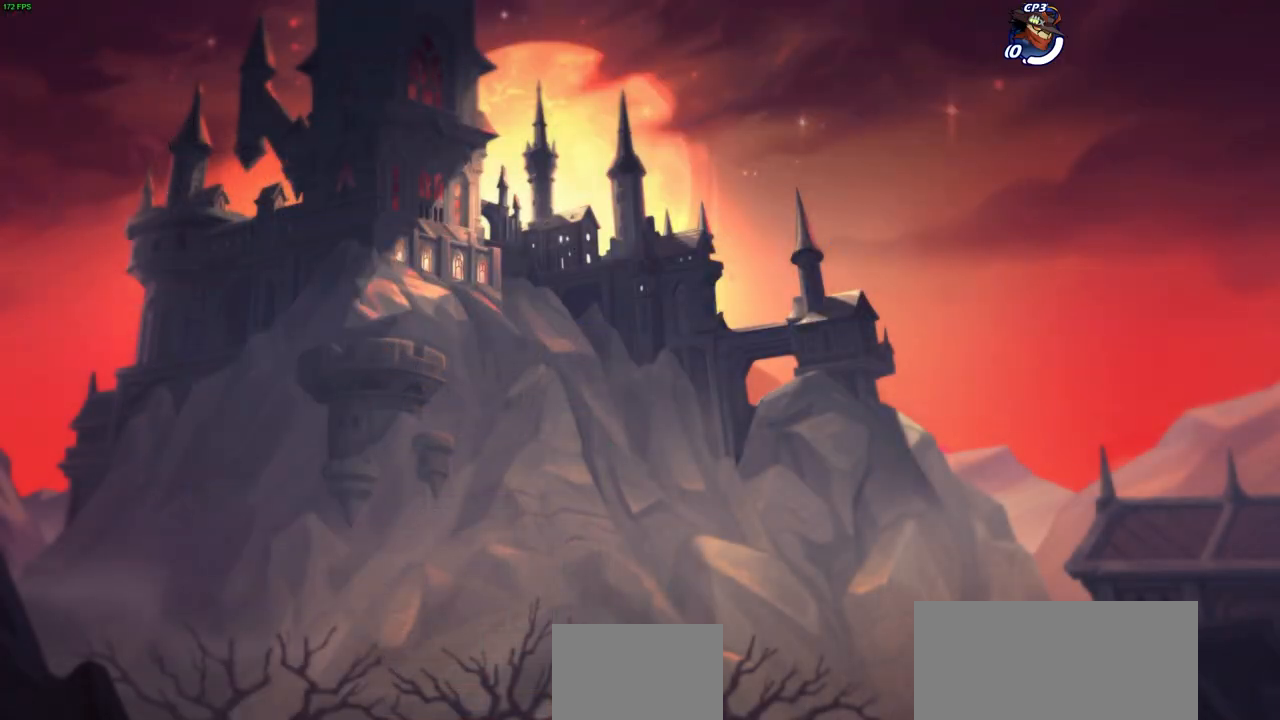
{"buttons": [], "left_stick": "center", "right_stick": "center", "events": []}
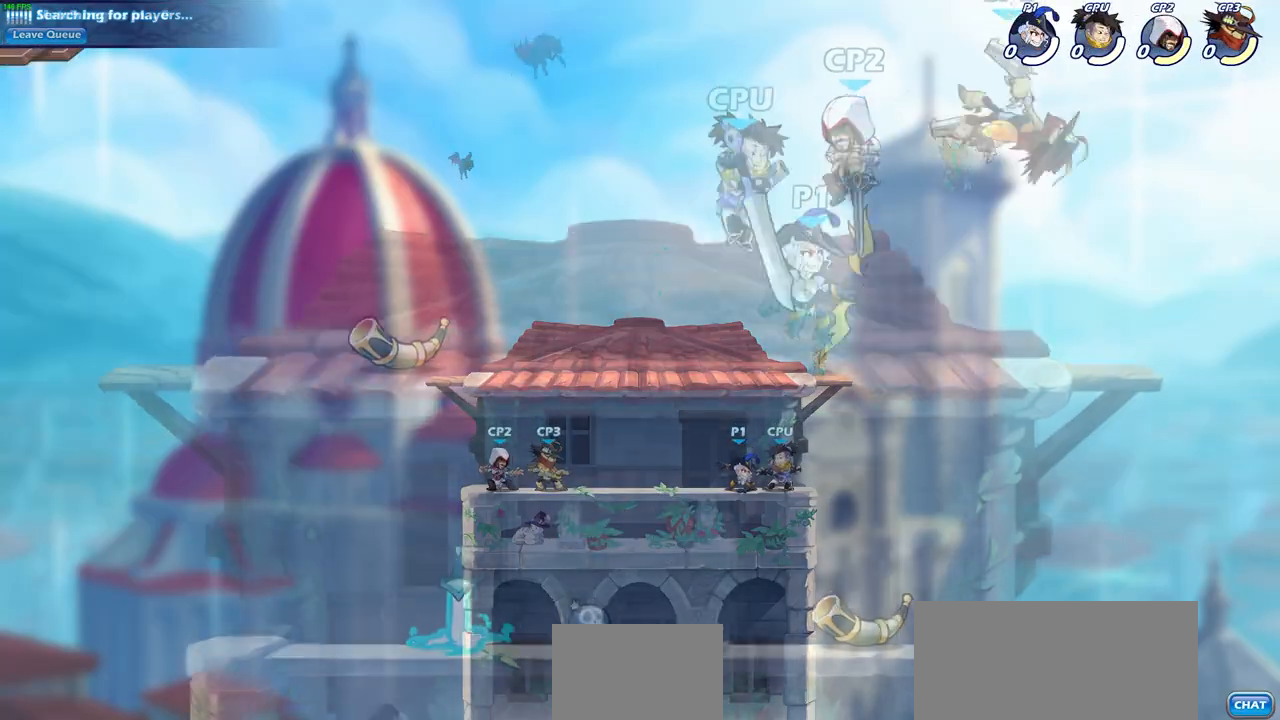
{"buttons": [], "left_stick": "center", "right_stick": "center", "events": [[100, "CROSS", "down"], [167, "CIRCLE", "down"], [200, "CROSS", "up"], [283, "CIRCLE", "up"]]}